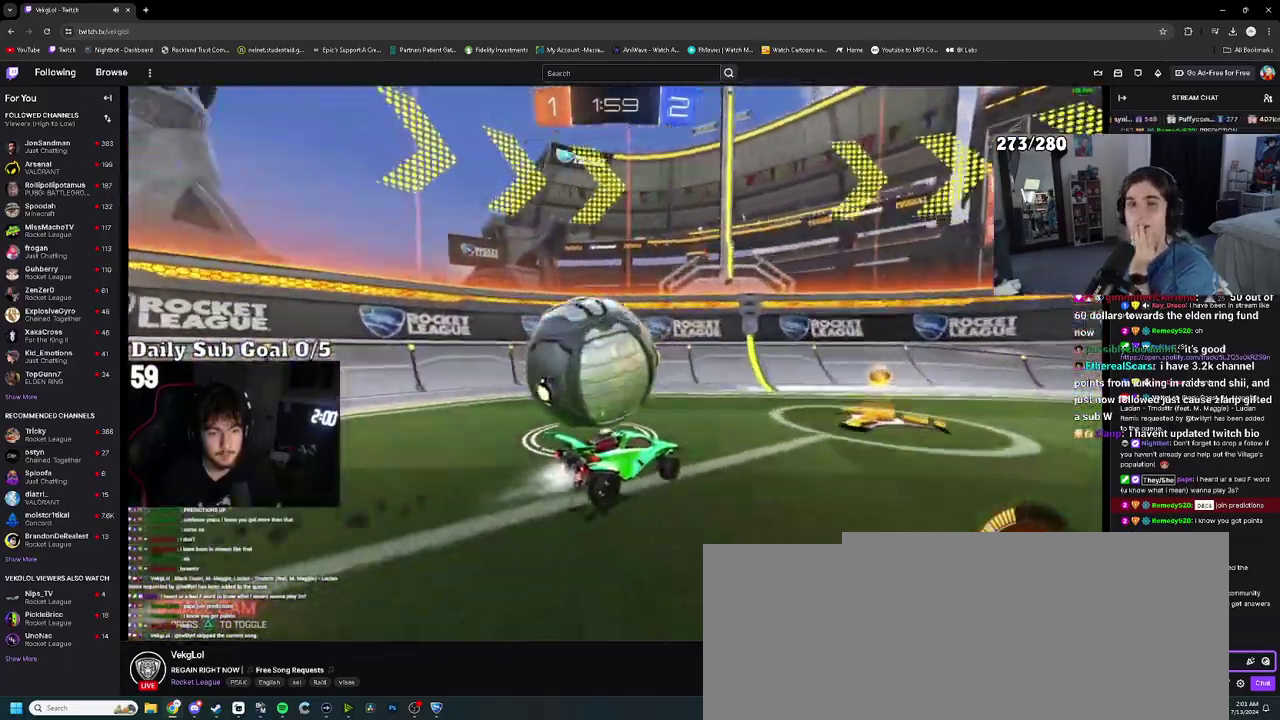
Gameplay with a controller (PlayStation layout); each line is a JSON object with the inputs held at the frame after it. "events" lists button and stick changes between this image and that frame as [ms after this image, input, new state], when the widget could be followed in between. This document gives stick clicks only as held states, not as events. Not read: HOME R2.
{"buttons": [], "left_stick": "up-left", "right_stick": "center", "events": [[50, "SQUARE", "up"], [133, "left_stick", "left"], [267, "SQUARE", "down"], [300, "L2", "down"], [333, "SQUARE", "up"], [350, "left_stick", "up-left"], [433, "L2", "up"]]}
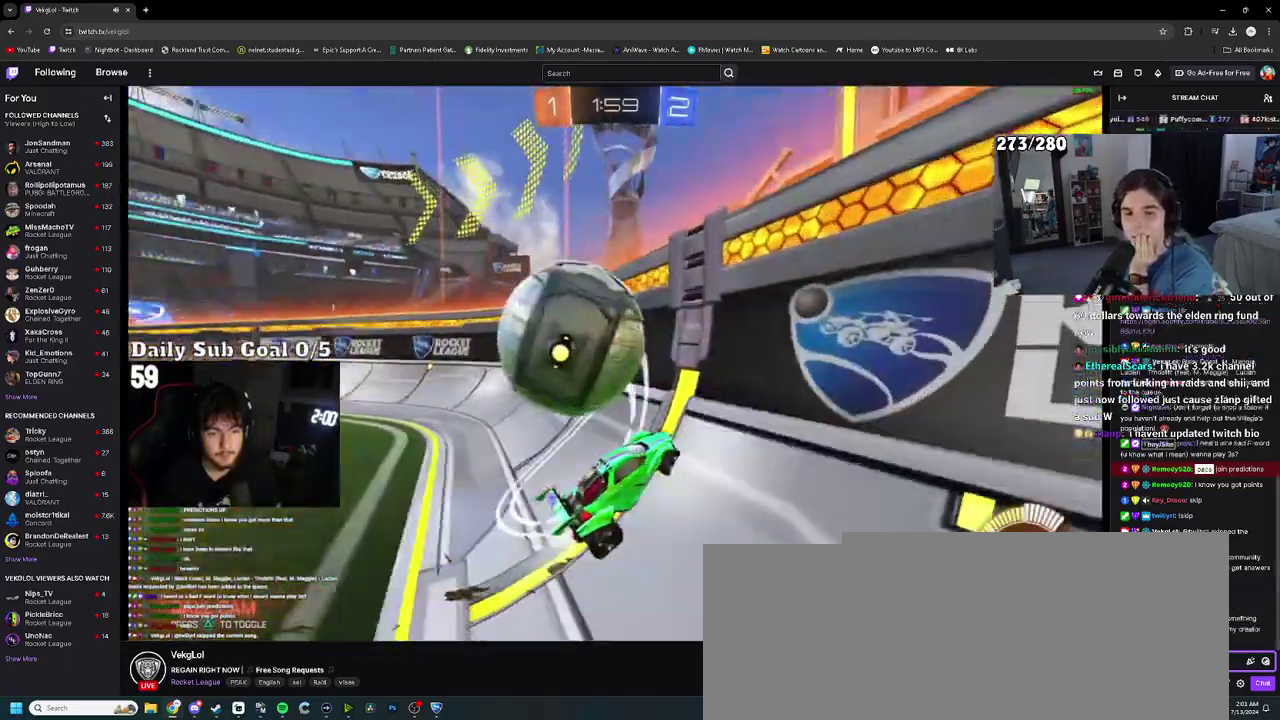
{"buttons": ["L2"], "left_stick": "center", "right_stick": "center", "events": [[367, "left_stick", "center"], [467, "L2", "down"]]}
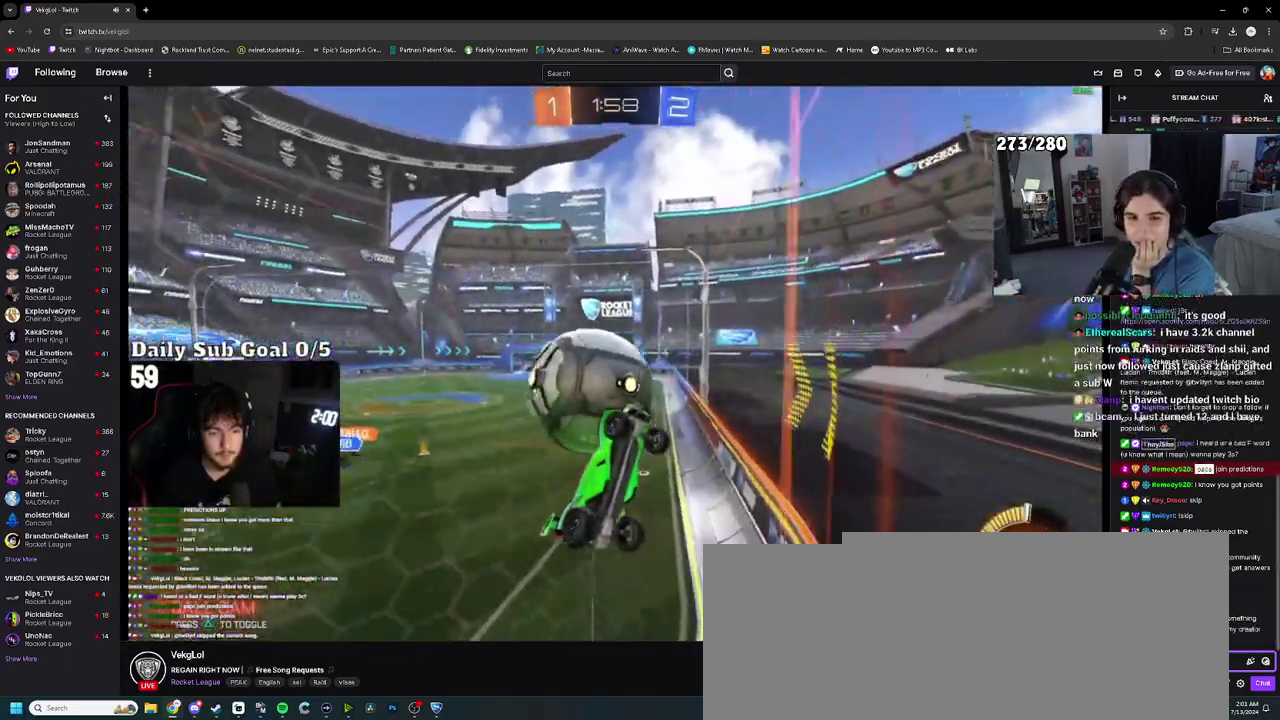
{"buttons": [], "left_stick": "up-right", "right_stick": "center", "events": [[83, "left_stick", "down"], [100, "CROSS", "down"], [150, "L2", "up"], [233, "CROSS", "up"], [267, "left_stick", "down-left"], [367, "left_stick", "up-left"], [467, "left_stick", "up-right"]]}
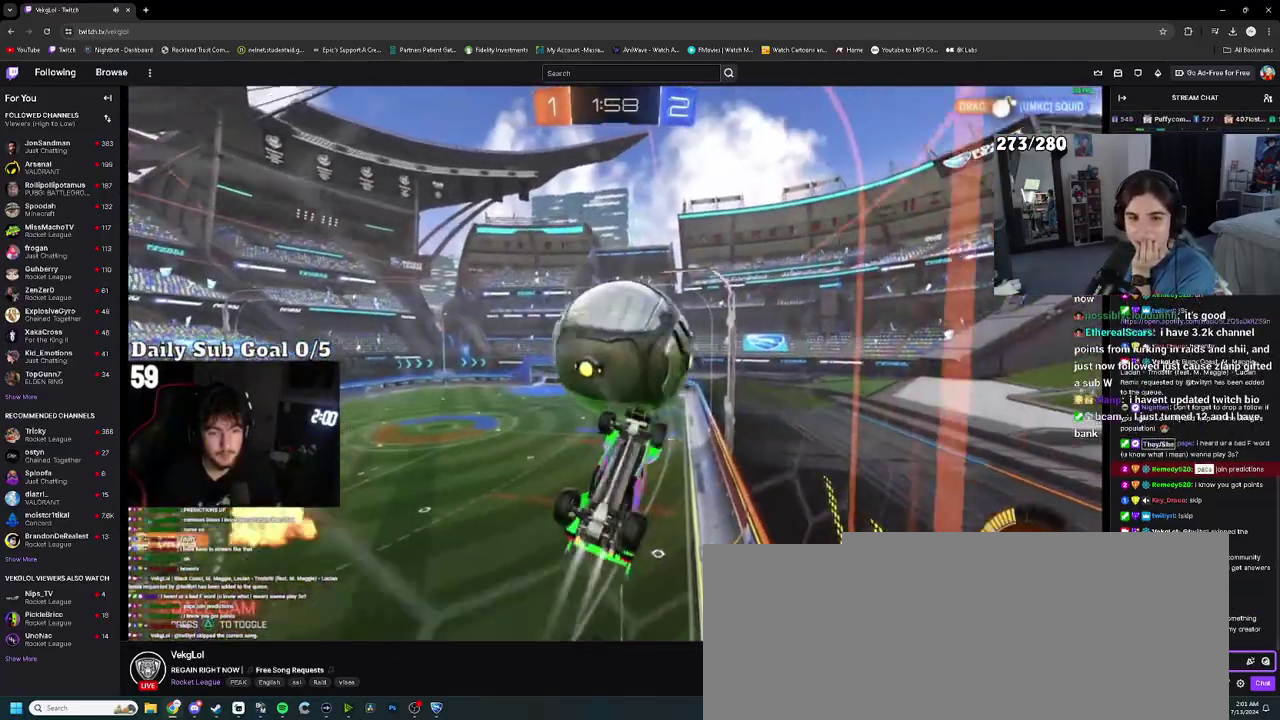
{"buttons": ["CROSS"], "left_stick": "up", "right_stick": "center", "events": [[50, "left_stick", "right"], [167, "left_stick", "up"], [250, "left_stick", "up-left"], [333, "left_stick", "up"], [450, "CROSS", "down"]]}
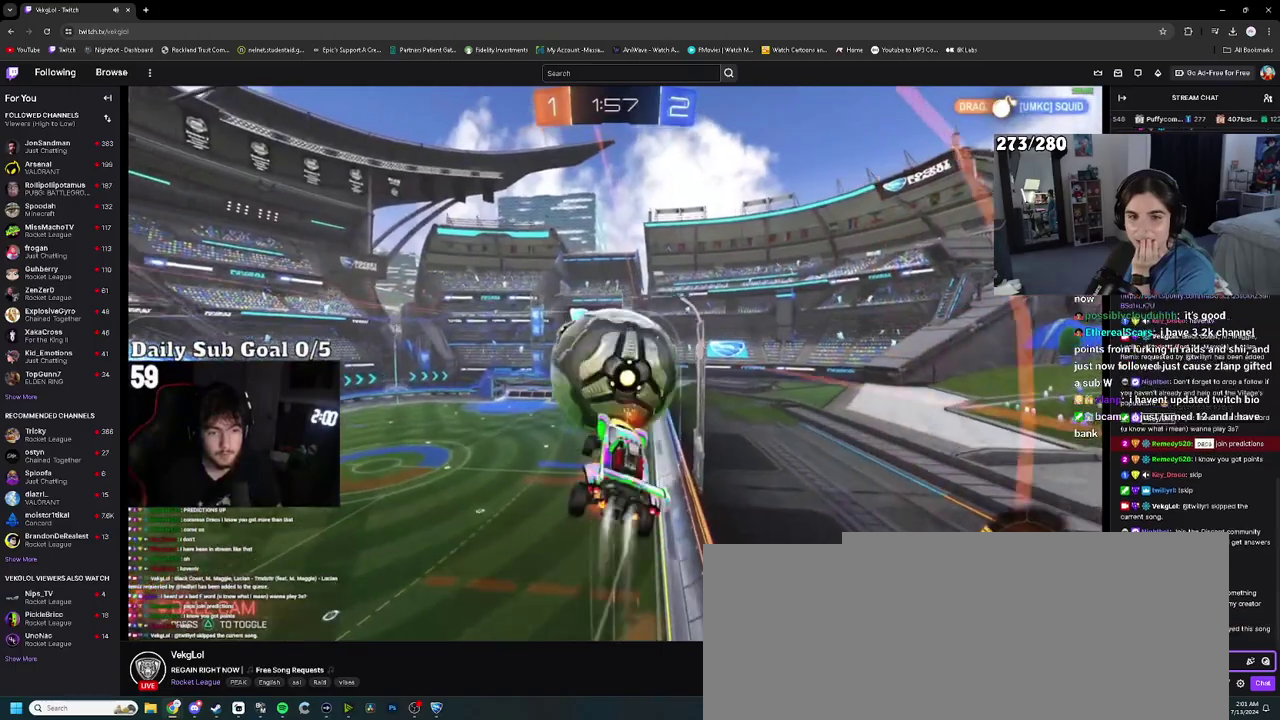
{"buttons": [], "left_stick": "up", "right_stick": "center", "events": [[17, "CROSS", "up"], [50, "left_stick", "down-right"], [67, "CROSS", "down"], [100, "left_stick", "down"], [150, "CROSS", "up"], [233, "left_stick", "down-right"], [350, "left_stick", "up-right"], [417, "left_stick", "up"]]}
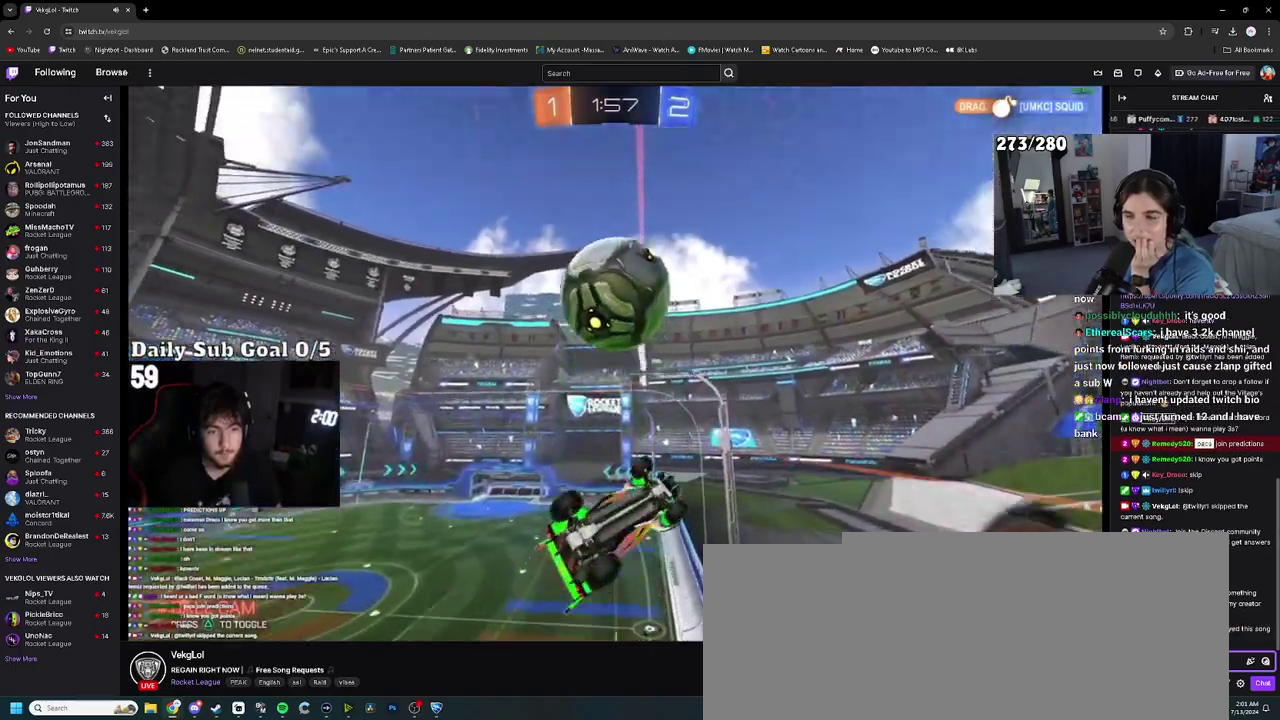
{"buttons": [], "left_stick": "up-left", "right_stick": "center", "events": [[67, "left_stick", "up-left"], [283, "left_stick", "up"], [333, "left_stick", "up-left"], [433, "left_stick", "center"], [483, "left_stick", "up-left"]]}
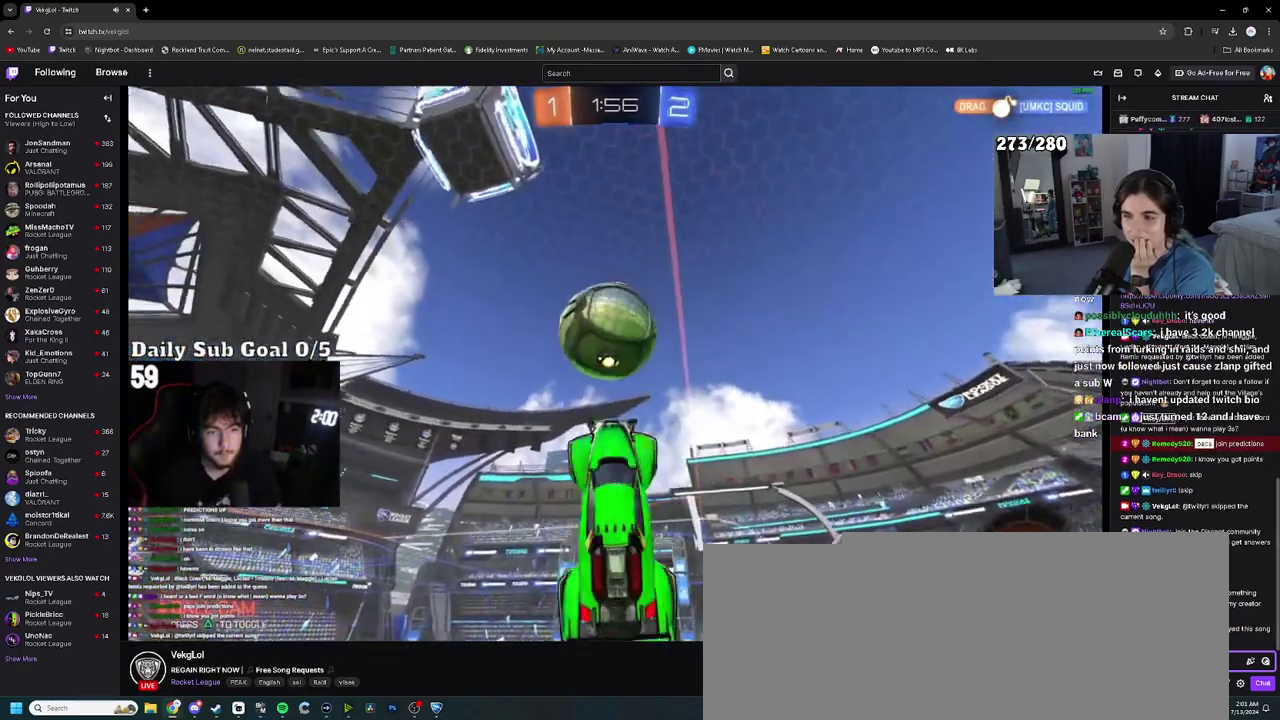
{"buttons": [], "left_stick": "right", "right_stick": "center", "events": [[133, "left_stick", "left"], [283, "left_stick", "down-left"], [333, "left_stick", "center"], [500, "left_stick", "right"]]}
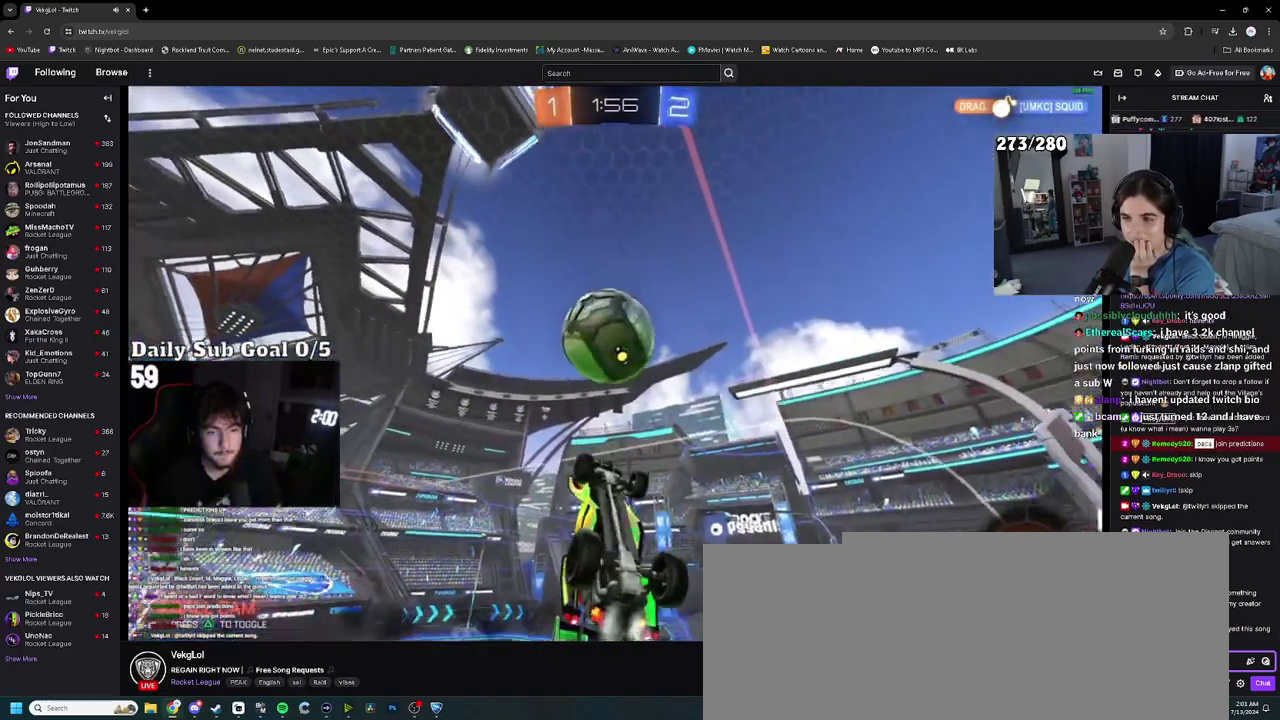
{"buttons": [], "left_stick": "down-right", "right_stick": "center"}
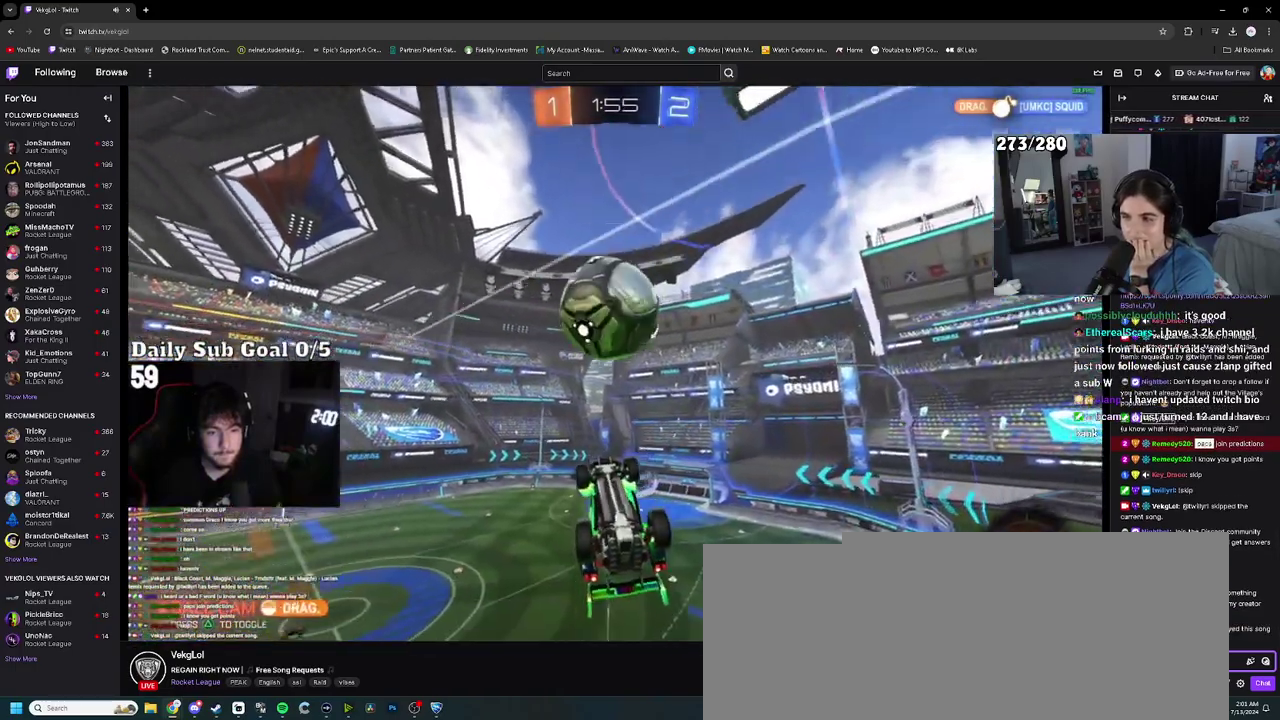
{"buttons": [], "left_stick": "left", "right_stick": "center"}
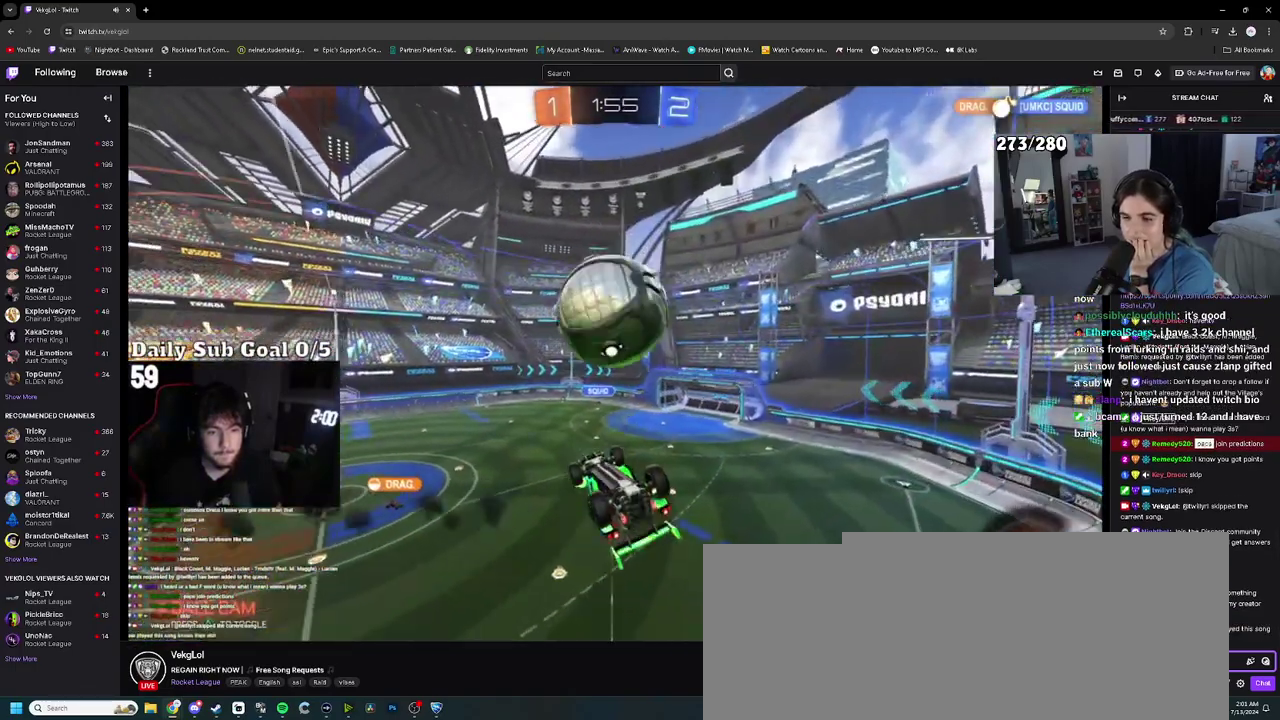
{"buttons": [], "left_stick": "up-left", "right_stick": "center"}
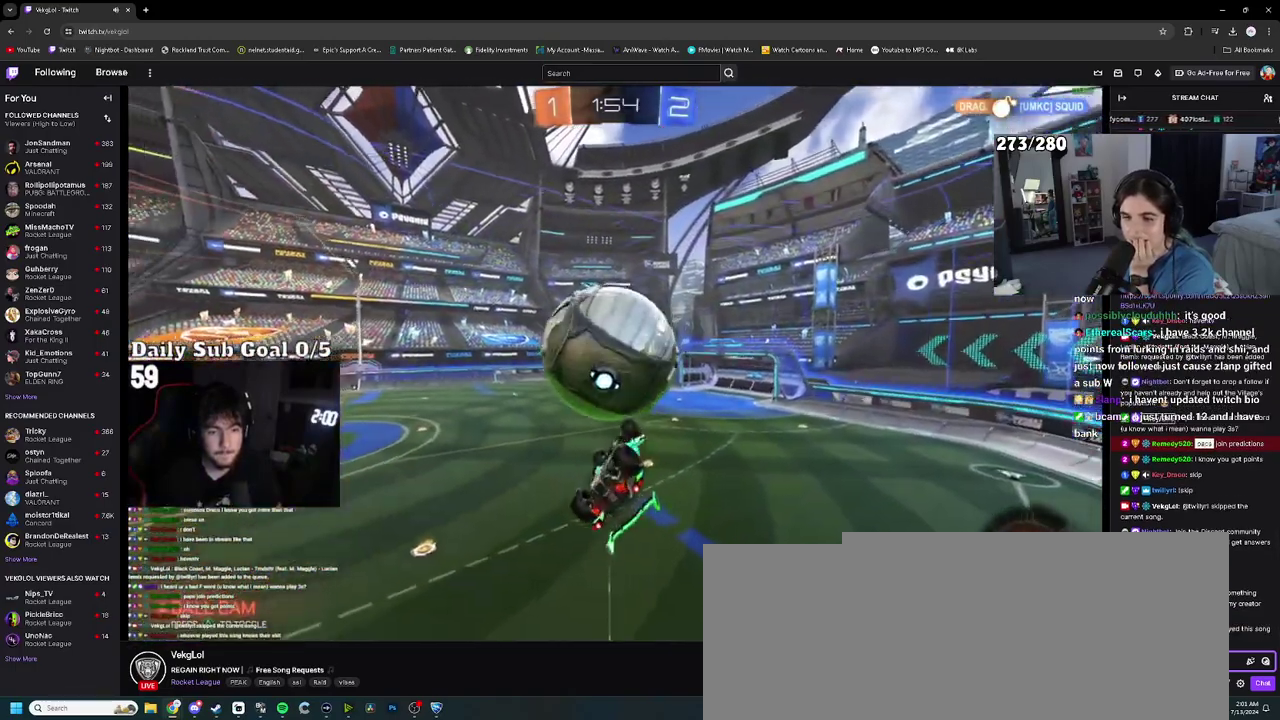
{"buttons": [], "left_stick": "center", "right_stick": "center", "events": [[167, "left_stick", "right"], [283, "left_stick", "up"], [467, "left_stick", "center"]]}
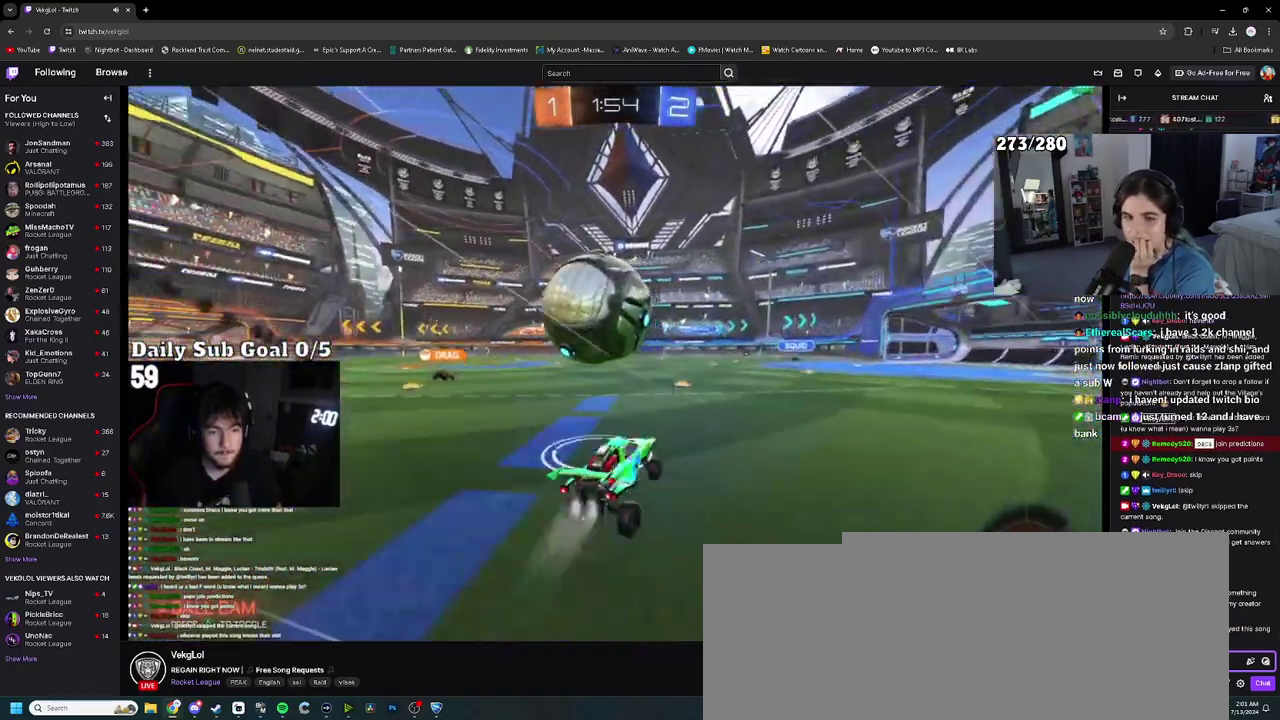
{"buttons": [], "left_stick": "down-right", "right_stick": "center", "events": [[67, "left_stick", "up-left"], [100, "CROSS", "down"], [150, "CROSS", "up"], [167, "left_stick", "center"], [483, "left_stick", "down-right"]]}